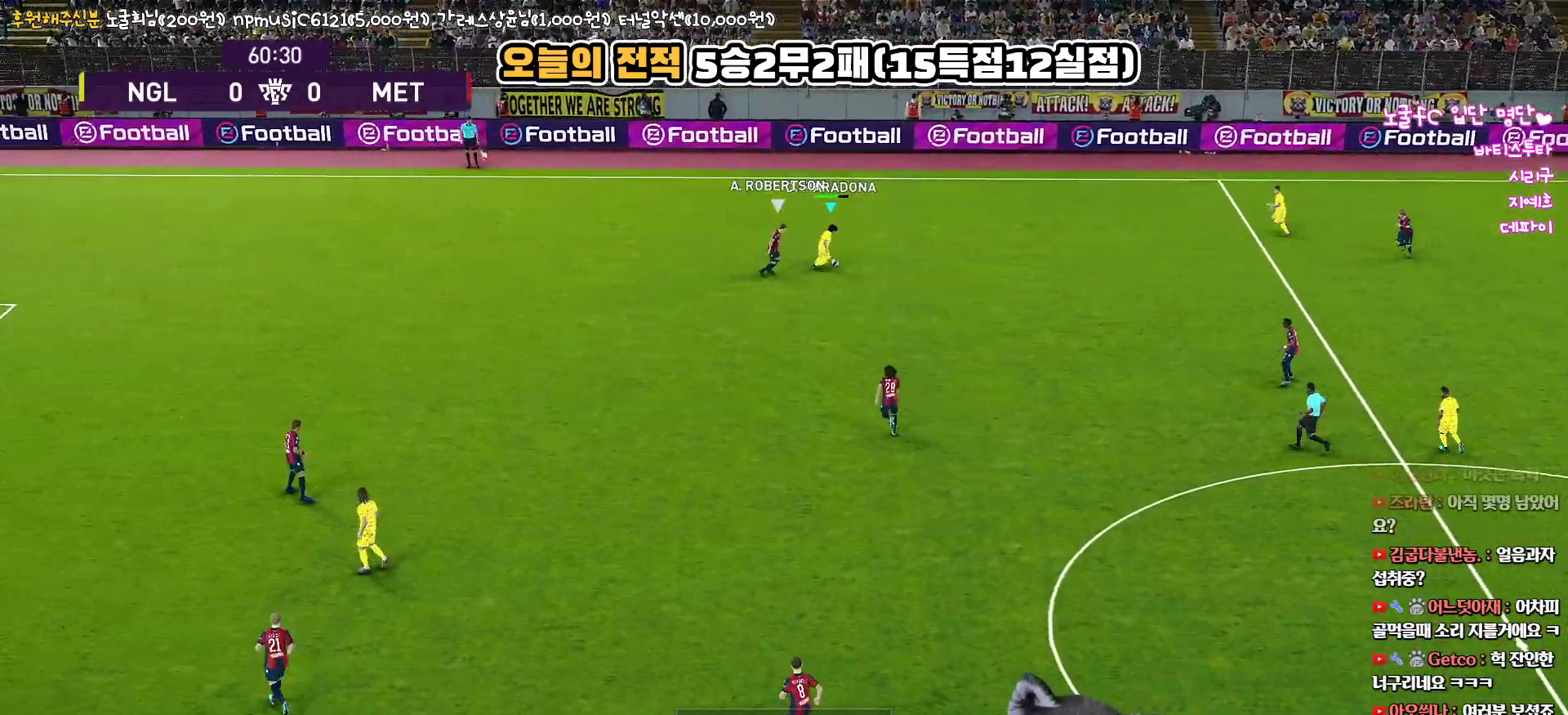
Gameplay with a controller (PlayStation layout); each line is a JSON object with the inputs held at the frame after it. "events" lists button and stick changes between this image and that frame as [ms after this image, input, new state], when the widget could be followed in between.
{"buttons": ["L1"], "left_stick": "up-right", "right_stick": "center", "events": [[133, "L1", "down"], [150, "CROSS", "down"], [183, "left_stick", "up-right"], [217, "CROSS", "up"]]}
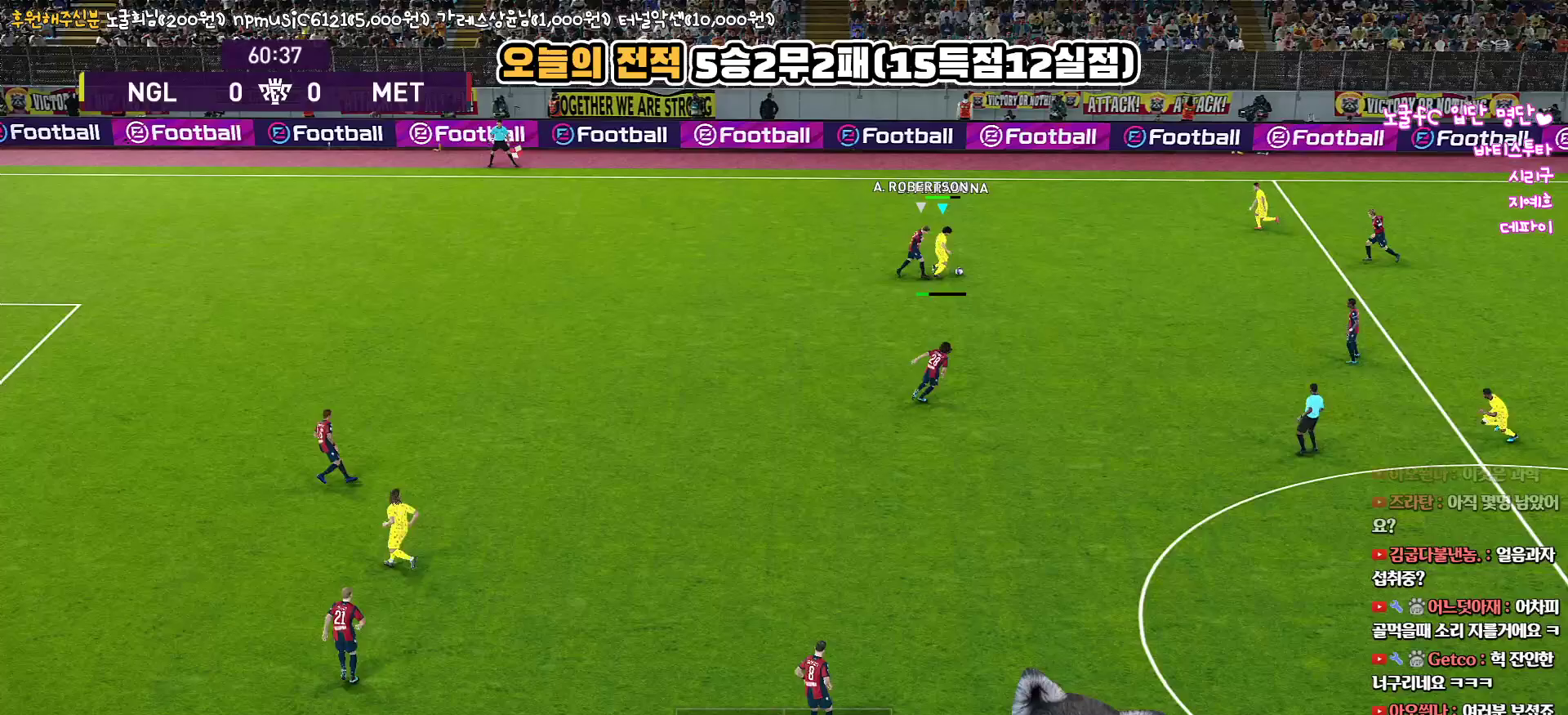
{"buttons": ["R1"], "left_stick": "left", "right_stick": "center", "events": [[250, "L1", "up"], [333, "left_stick", "left"], [450, "R1", "down"]]}
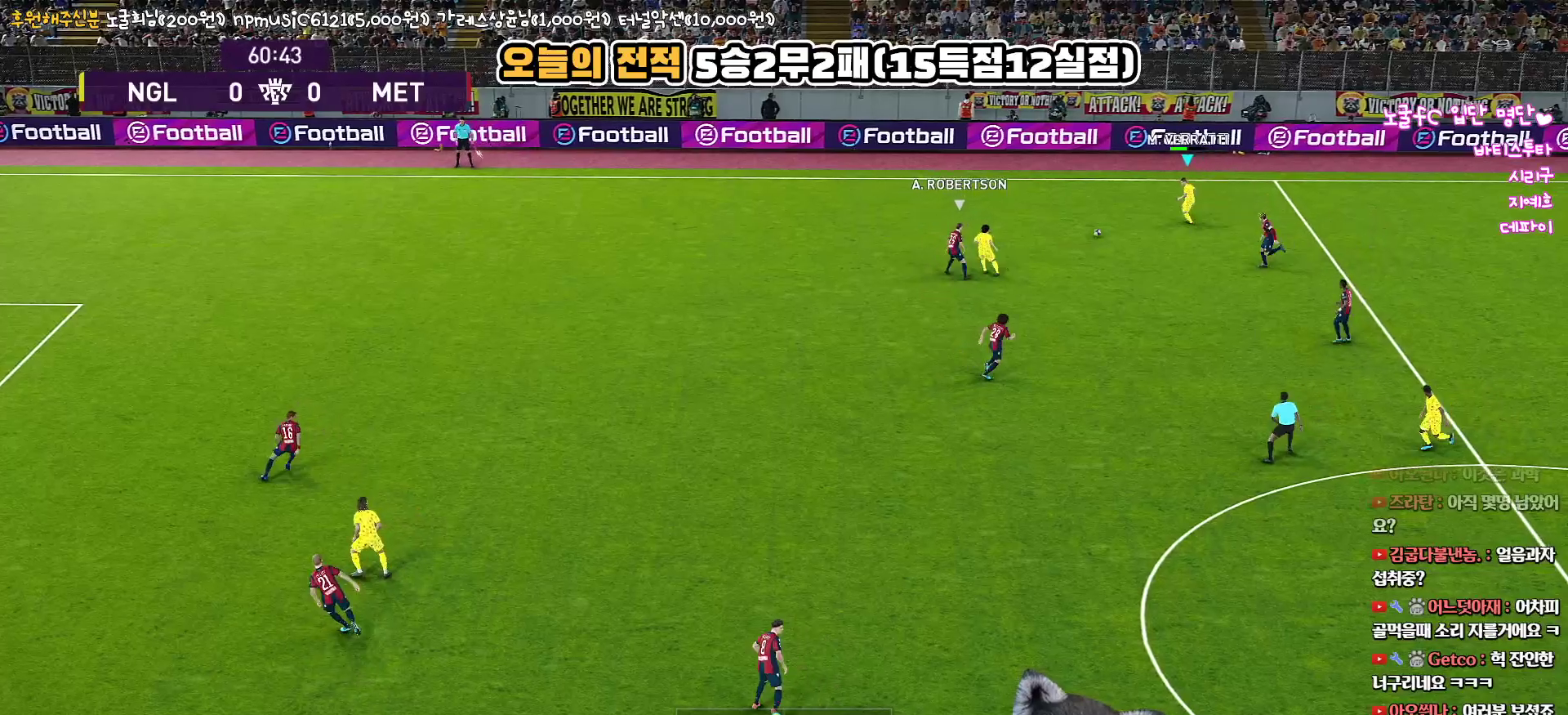
{"buttons": ["R1"], "left_stick": "left", "right_stick": "center", "events": []}
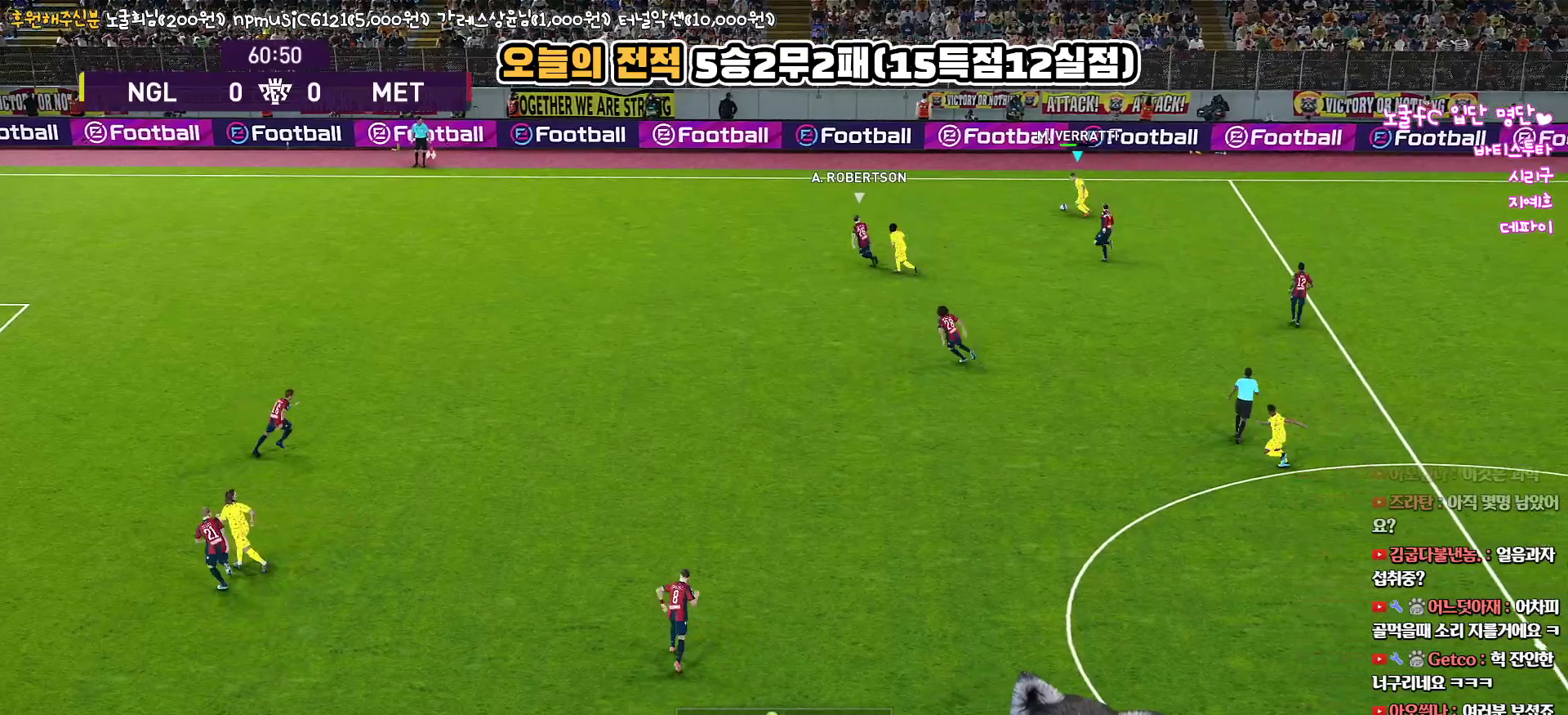
{"buttons": ["R1"], "left_stick": "left", "right_stick": "center", "events": []}
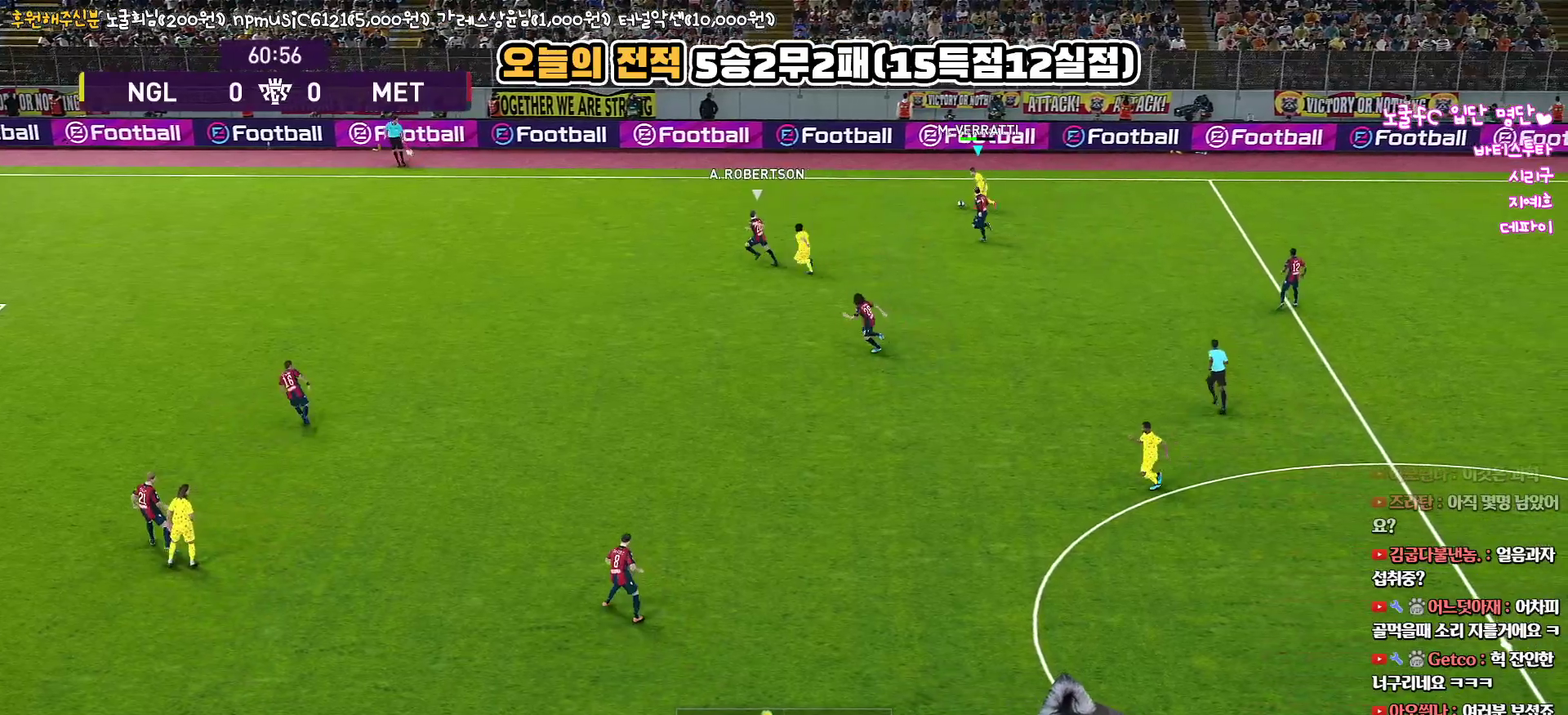
{"buttons": ["R1"], "left_stick": "left", "right_stick": "center", "events": []}
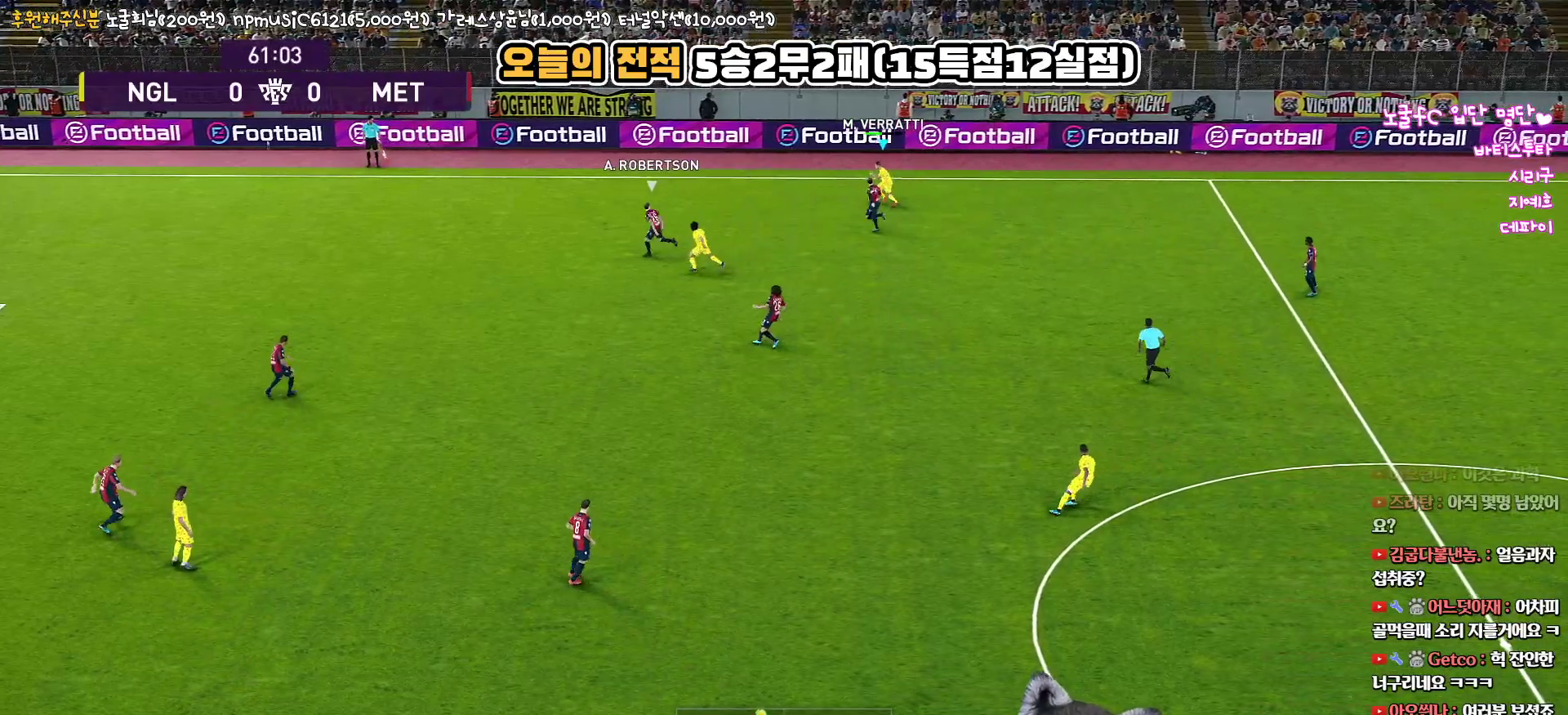
{"buttons": ["R2"], "left_stick": "left", "right_stick": "center", "events": [[350, "R1", "up"], [500, "R2", "down"]]}
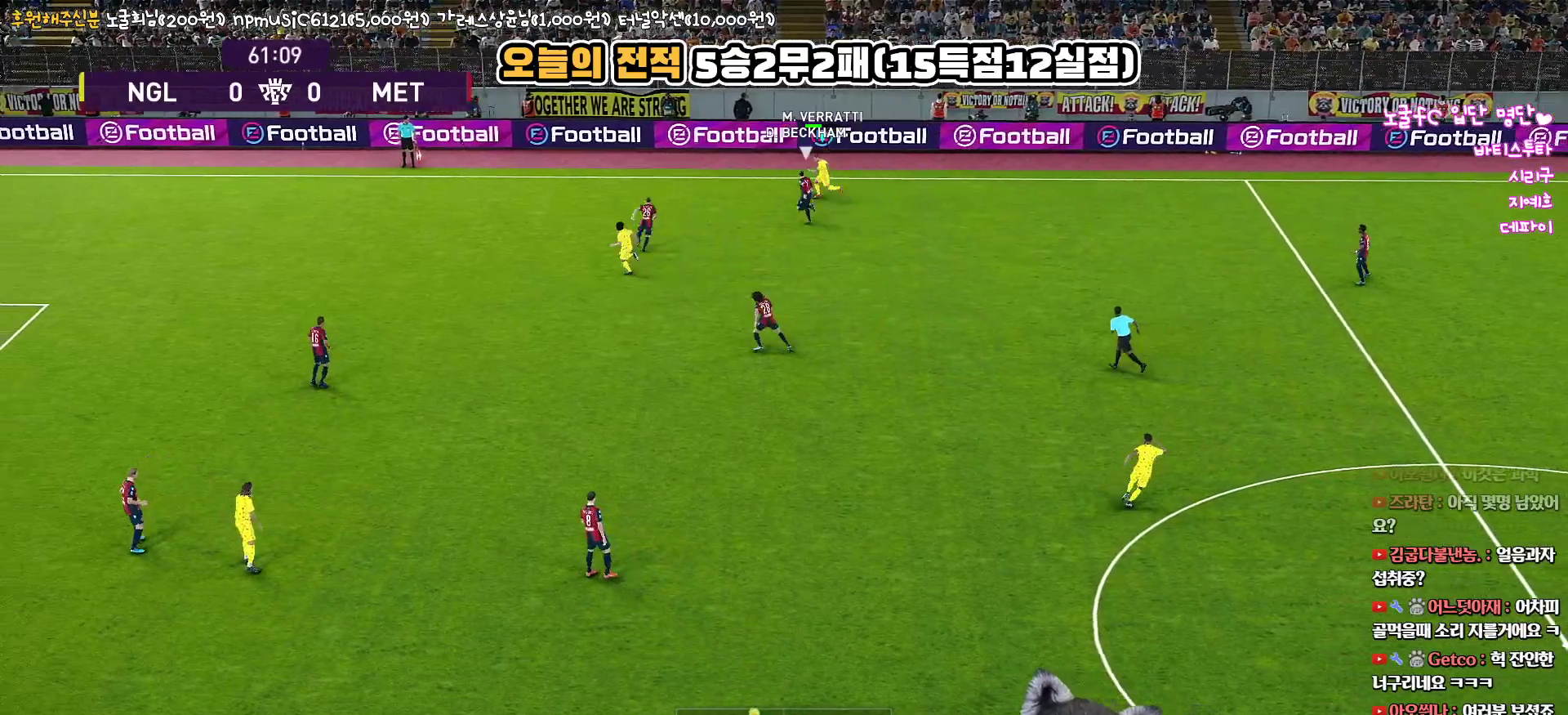
{"buttons": ["R1", "R2", "L3"], "left_stick": "down-right", "right_stick": "center", "events": [[17, "R1", "down"], [50, "right_stick", "left"], [117, "left_stick", "right"], [133, "L3", "down"], [200, "right_stick", "center"], [483, "left_stick", "down-right"]]}
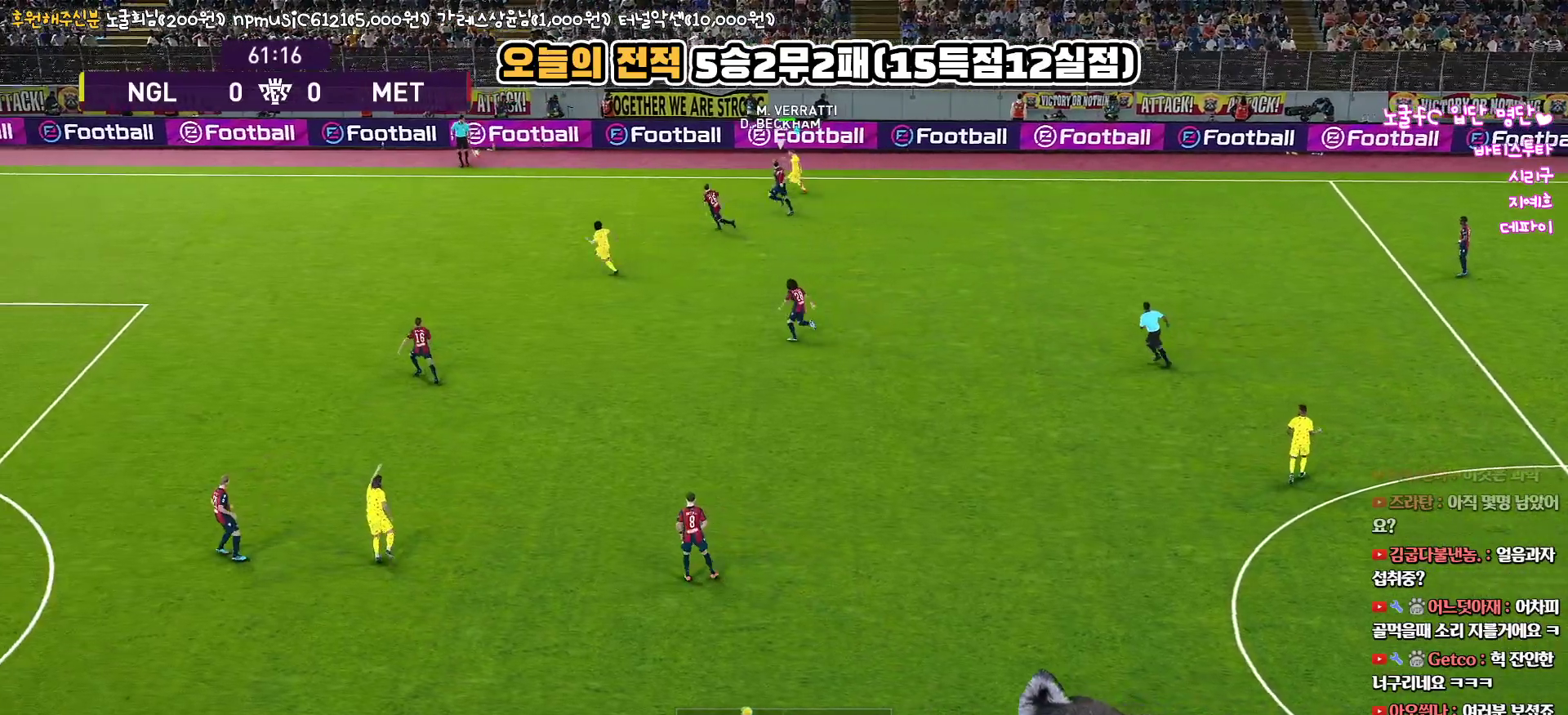
{"buttons": ["R1", "R2", "L3"], "left_stick": "down-right", "right_stick": "center", "events": []}
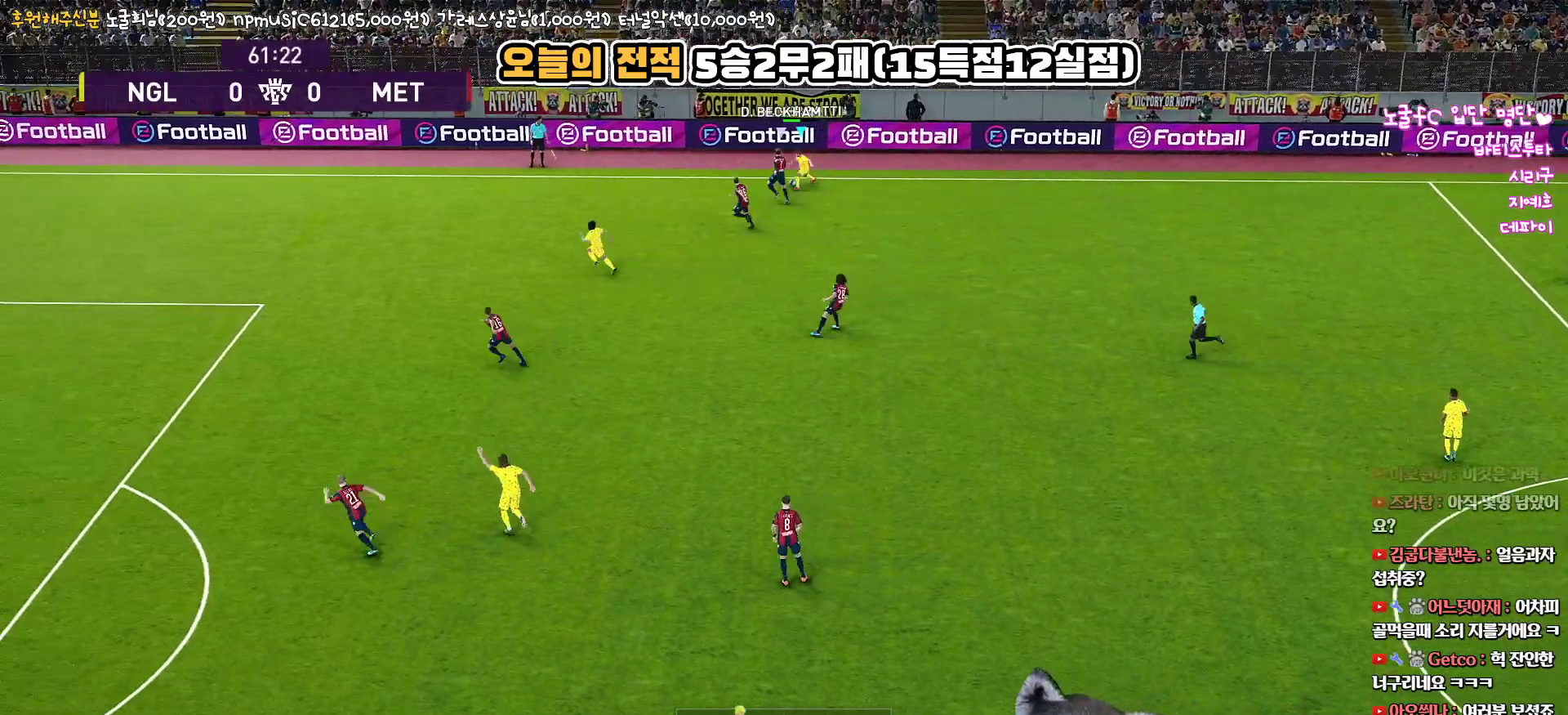
{"buttons": ["R1", "R2", "L3"], "left_stick": "down-right", "right_stick": "center", "events": []}
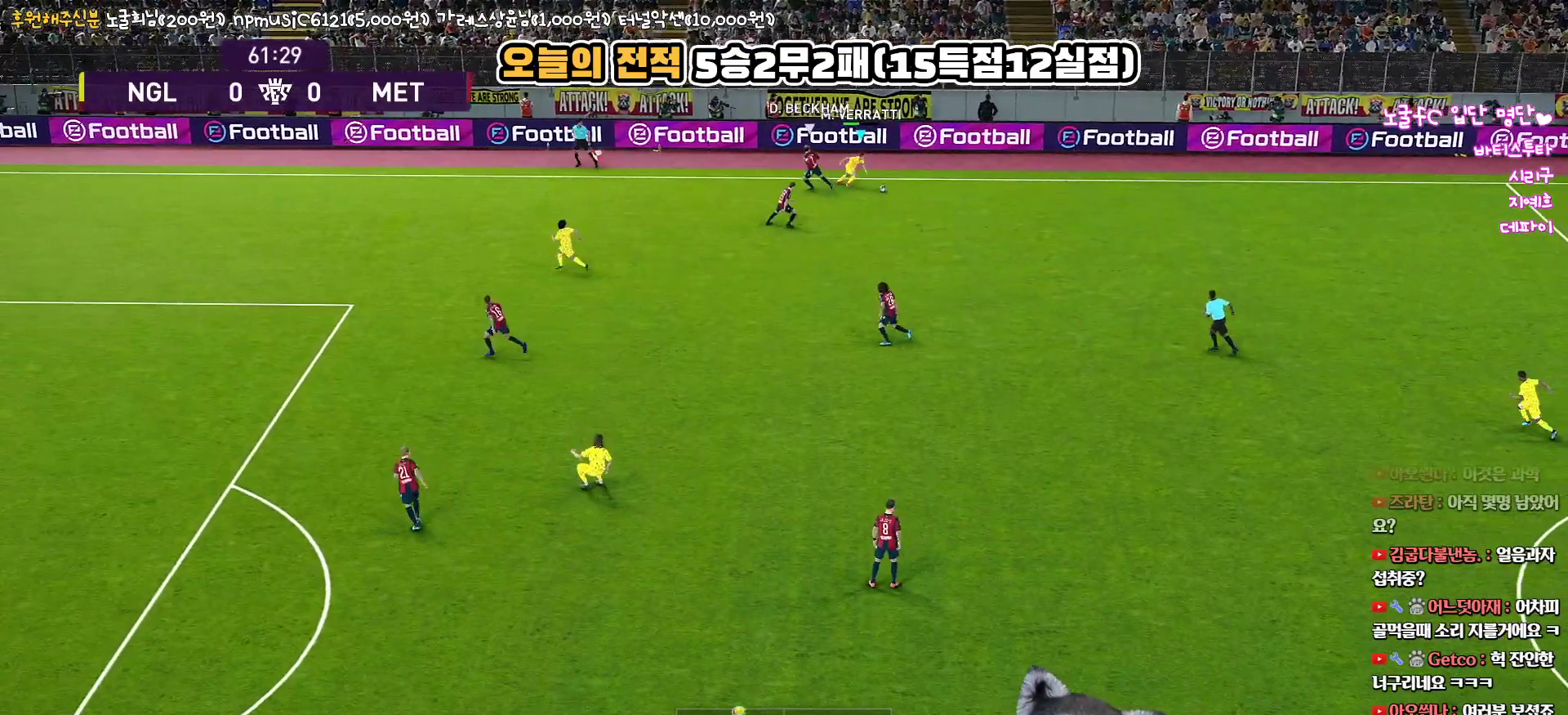
{"buttons": ["L3"], "left_stick": "down-right", "right_stick": "center", "events": [[33, "R1", "up"], [33, "TRIANGLE", "down"], [50, "R2", "up"], [167, "TRIANGLE", "up"]]}
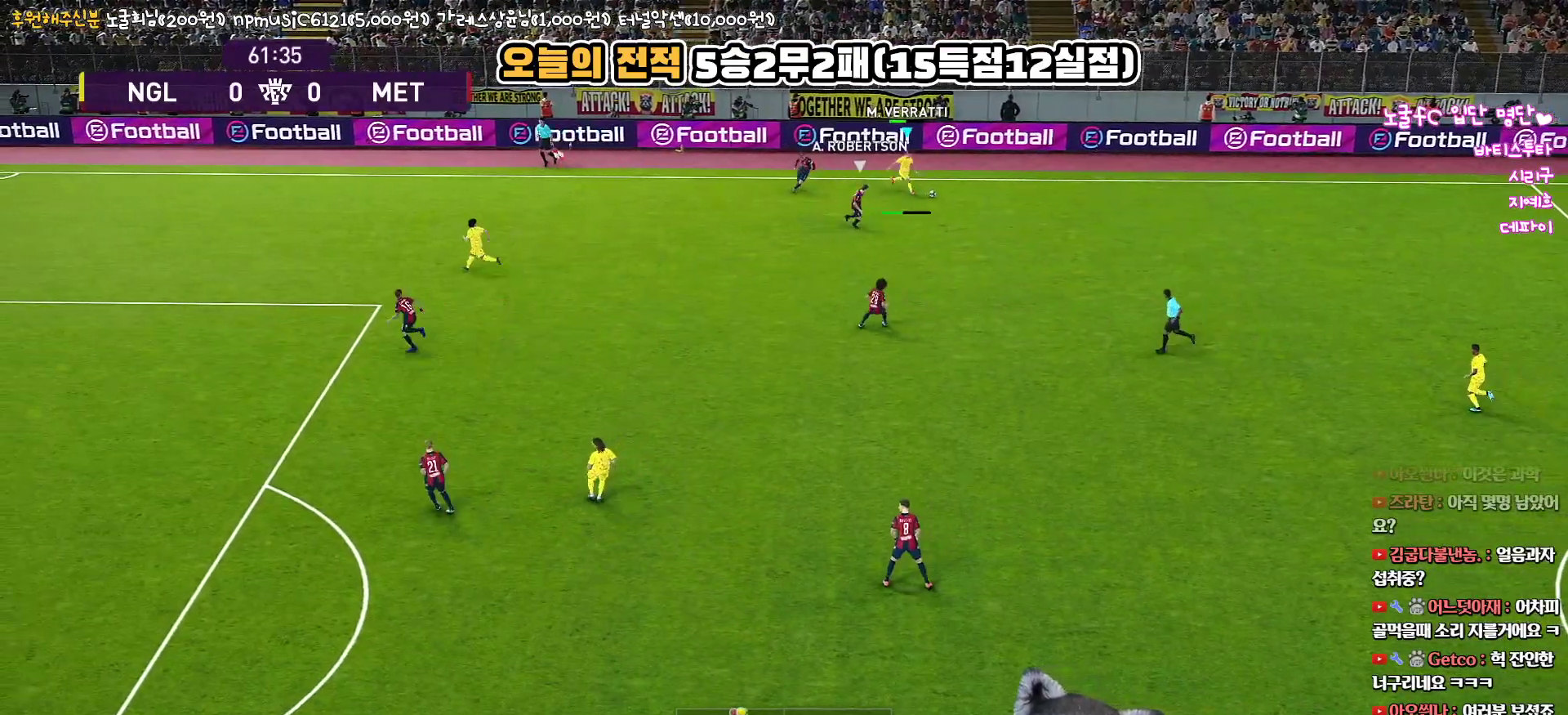
{"buttons": [], "left_stick": "center", "right_stick": "center", "events": [[367, "L3", "up"], [500, "left_stick", "center"]]}
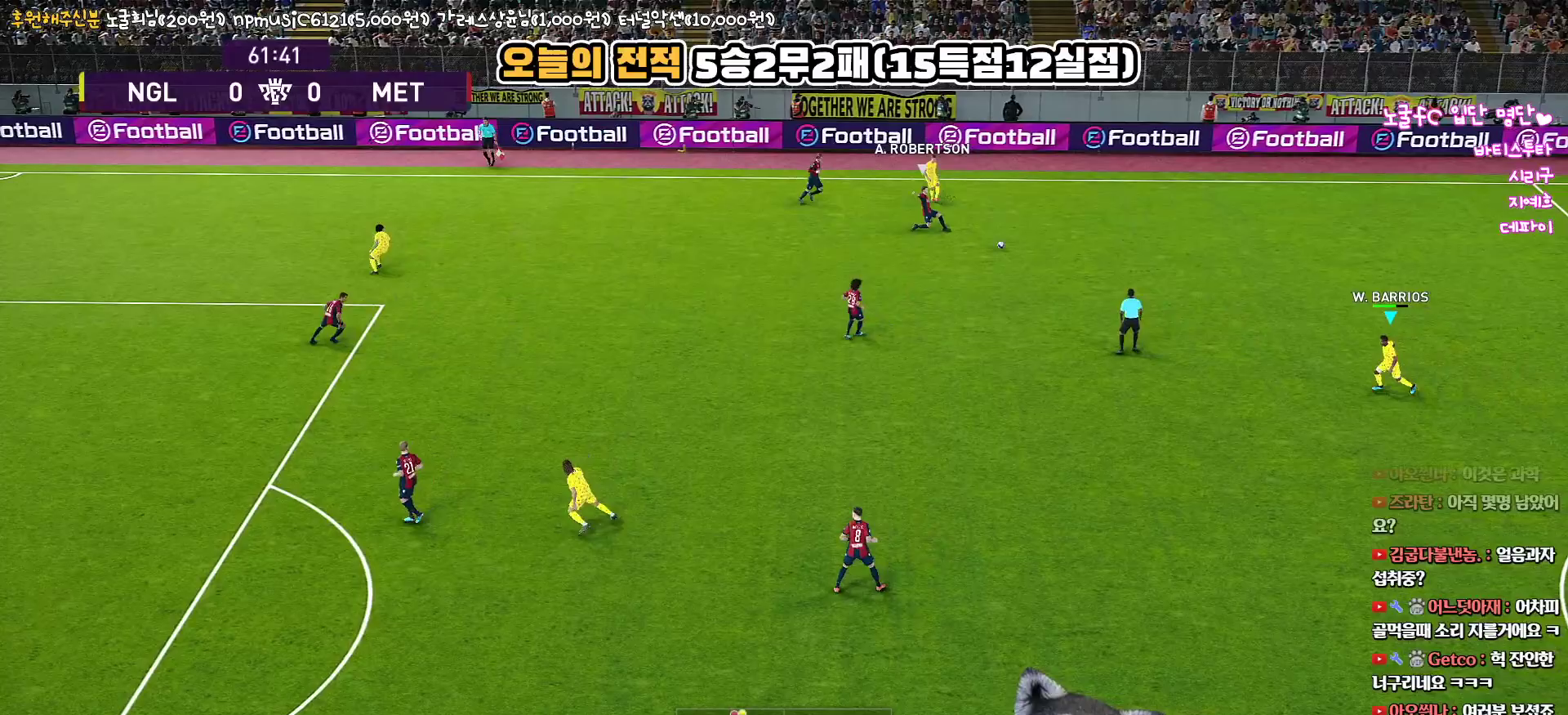
{"buttons": [], "left_stick": "down-left", "right_stick": "center", "events": [[367, "left_stick", "left"], [417, "left_stick", "down-left"]]}
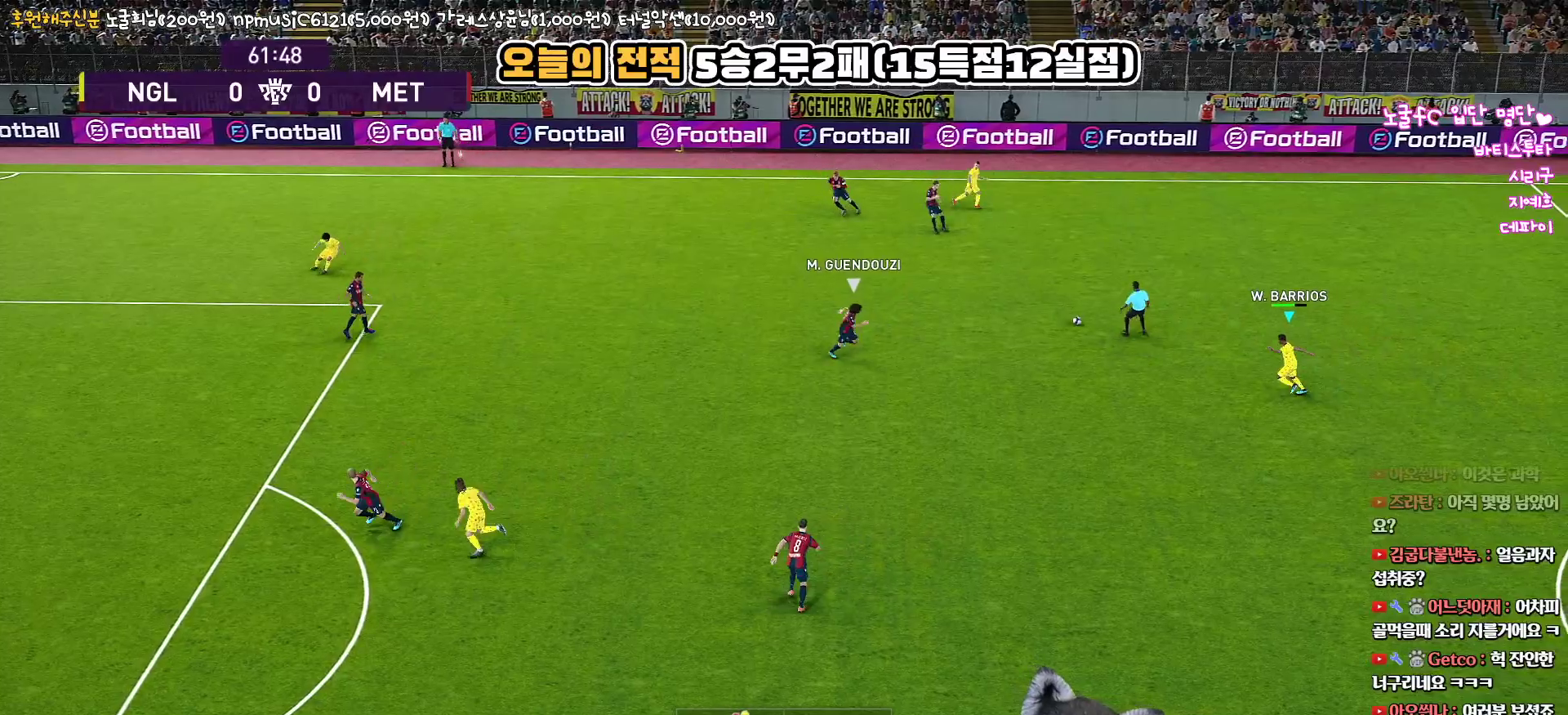
{"buttons": ["L3"], "left_stick": "down", "right_stick": "center", "events": [[267, "left_stick", "down"], [317, "L3", "down"]]}
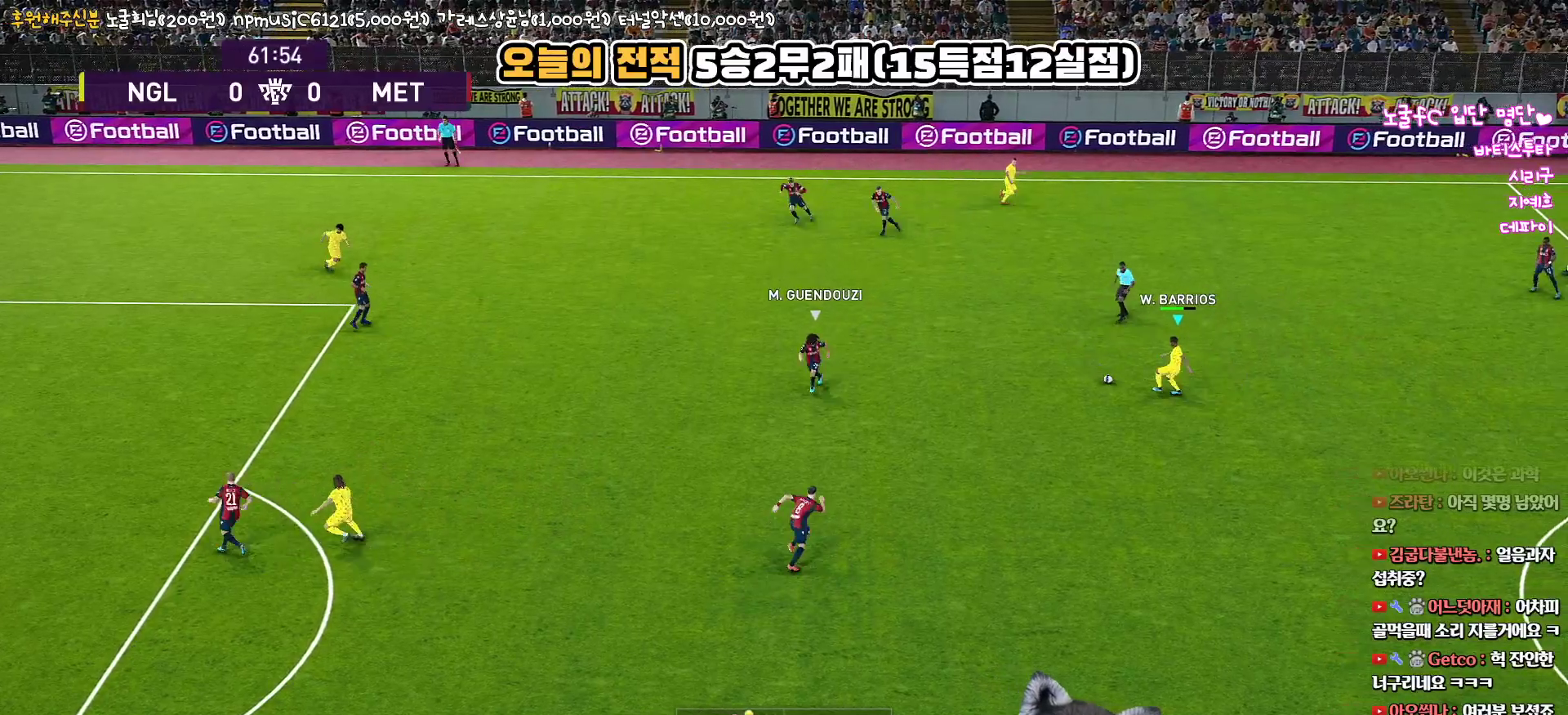
{"buttons": ["L3"], "left_stick": "down", "right_stick": "center", "events": [[33, "CROSS", "down"], [183, "CROSS", "up"]]}
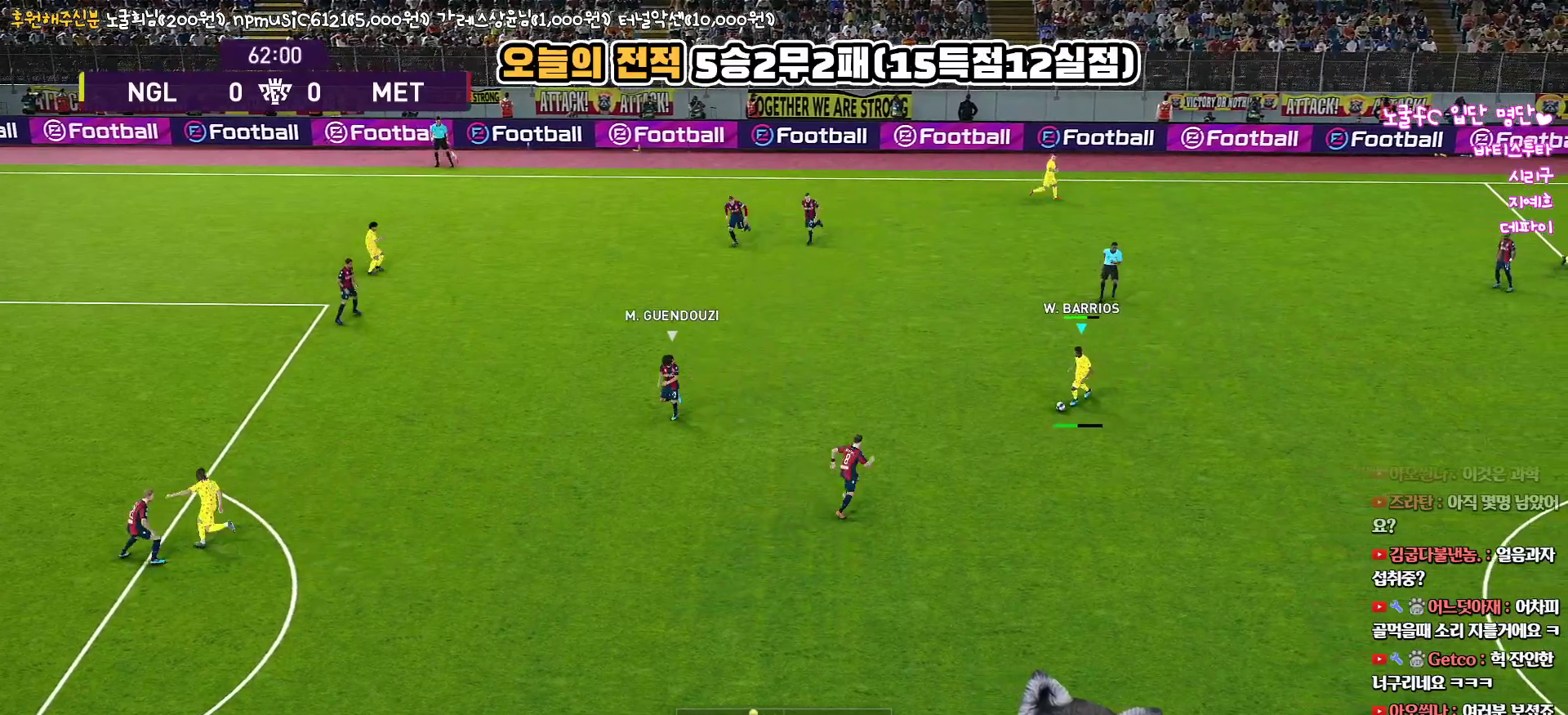
{"buttons": [], "left_stick": "down", "right_stick": "center", "events": [[133, "L3", "up"]]}
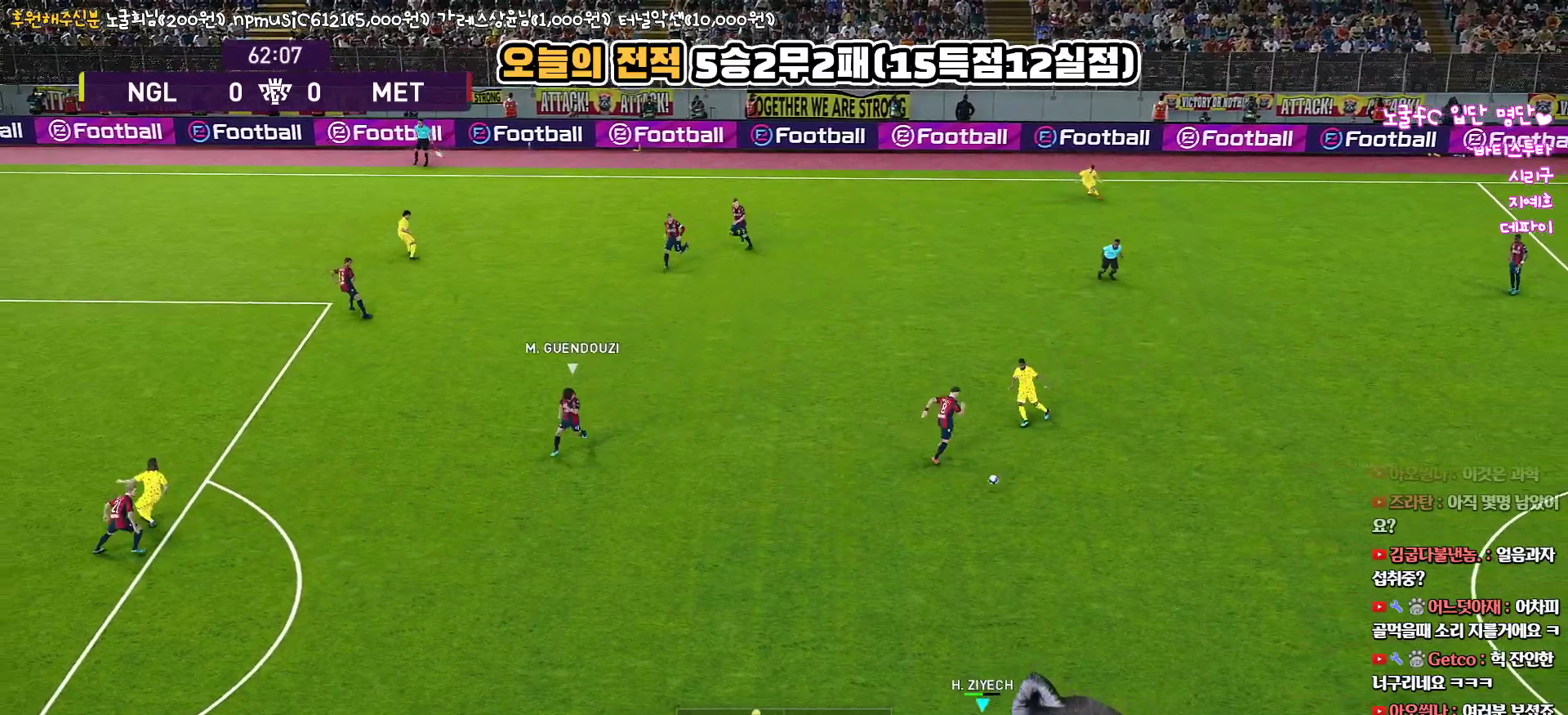
{"buttons": [], "left_stick": "left", "right_stick": "center", "events": [[50, "left_stick", "center"], [317, "left_stick", "left"]]}
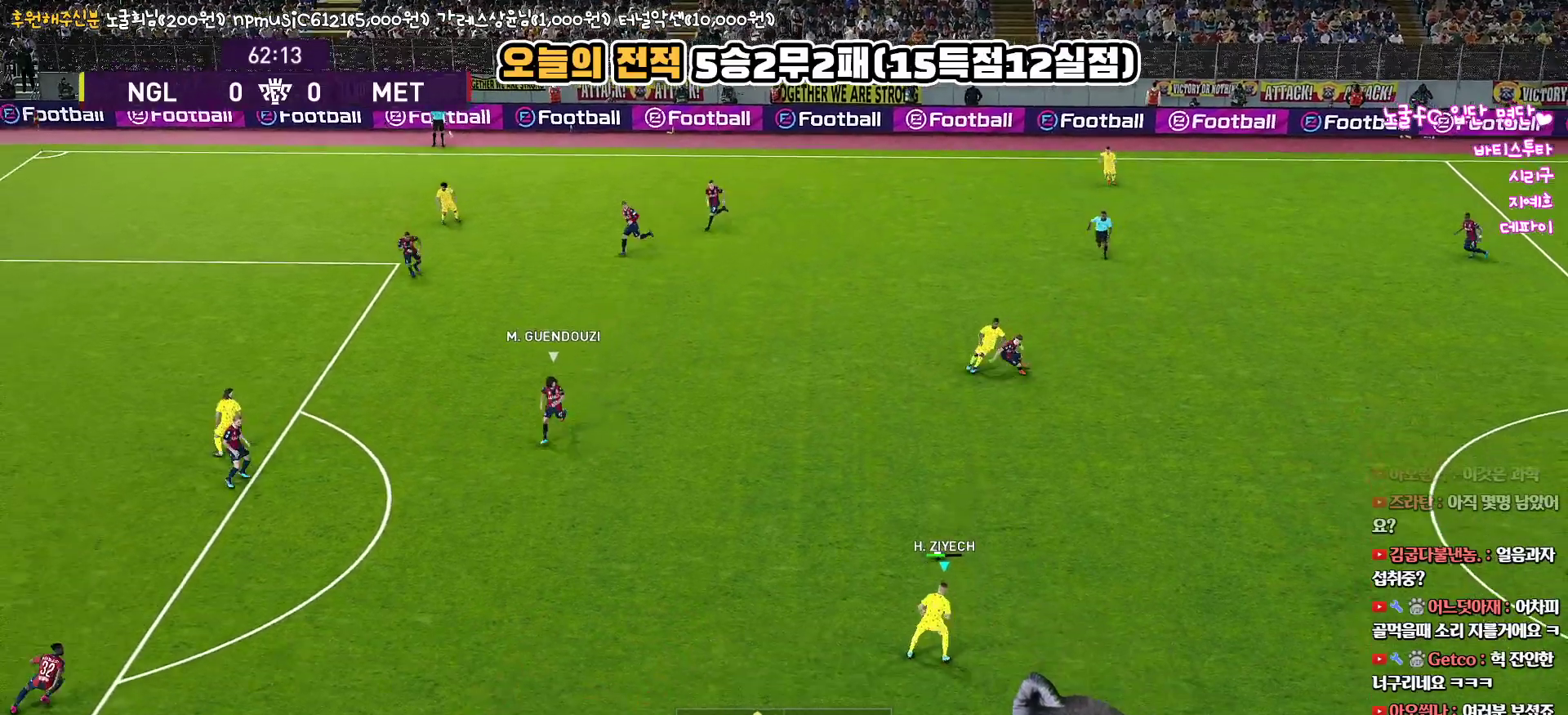
{"buttons": [], "left_stick": "left", "right_stick": "center", "events": []}
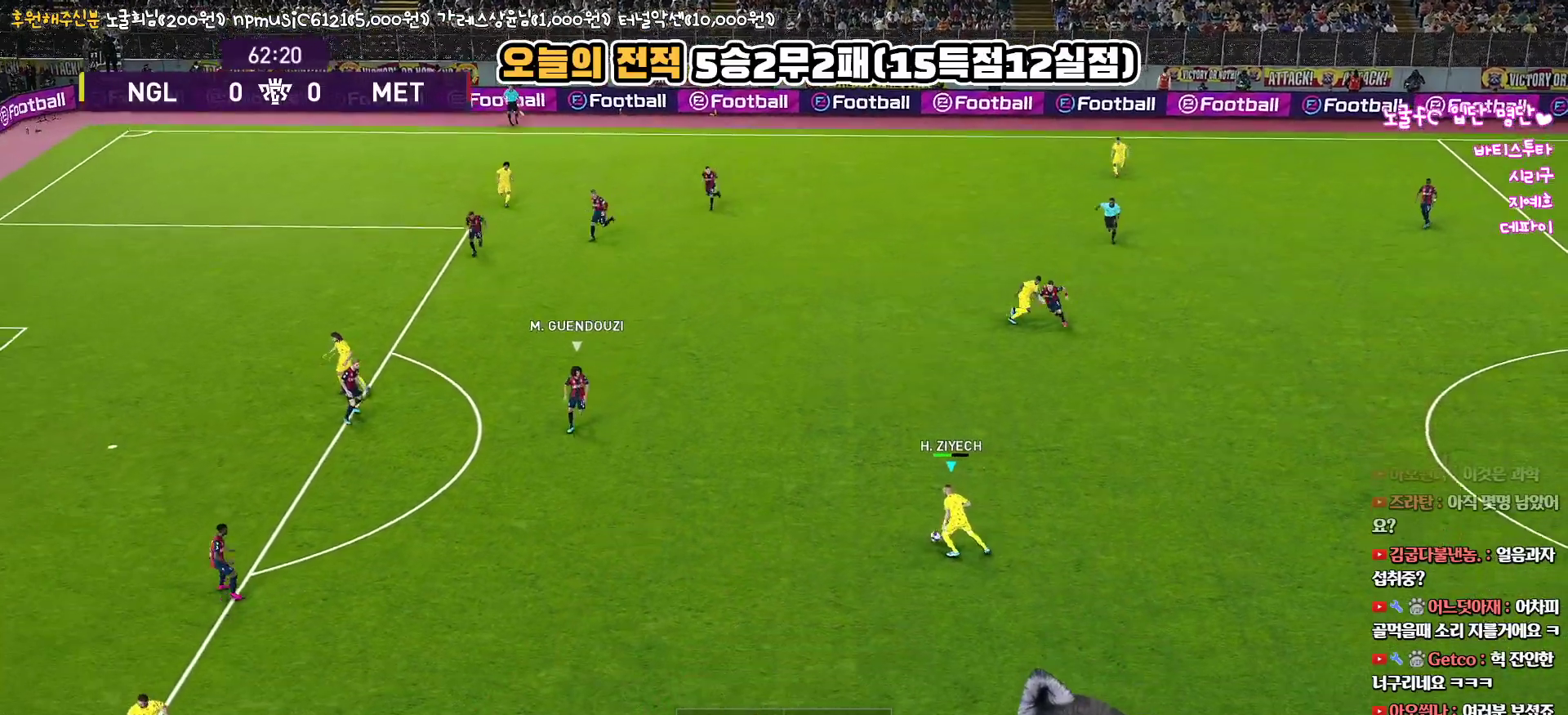
{"buttons": [], "left_stick": "left", "right_stick": "center", "events": []}
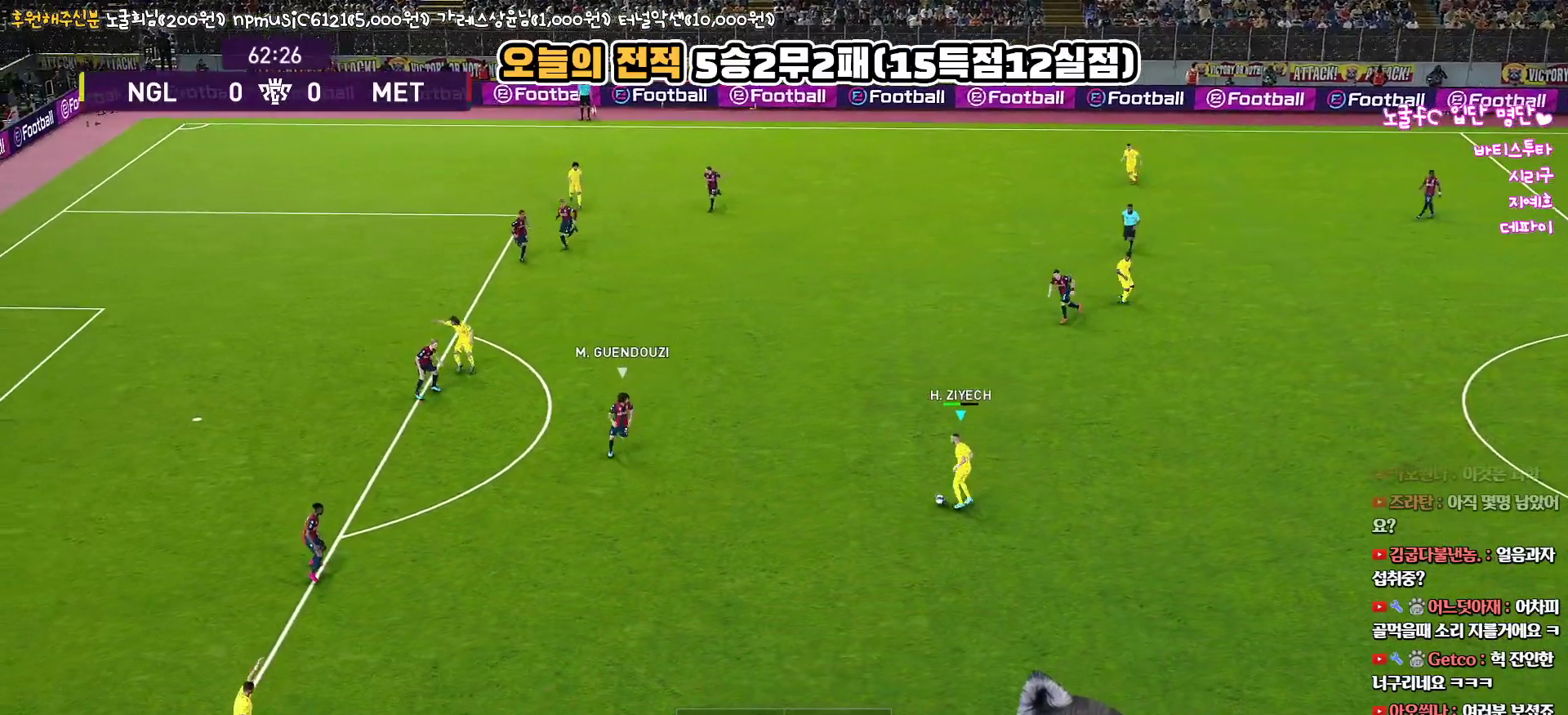
{"buttons": ["L1"], "left_stick": "up-left", "right_stick": "center", "events": [[50, "left_stick", "up-left"], [67, "L1", "down"], [100, "CROSS", "down"], [200, "CROSS", "up"]]}
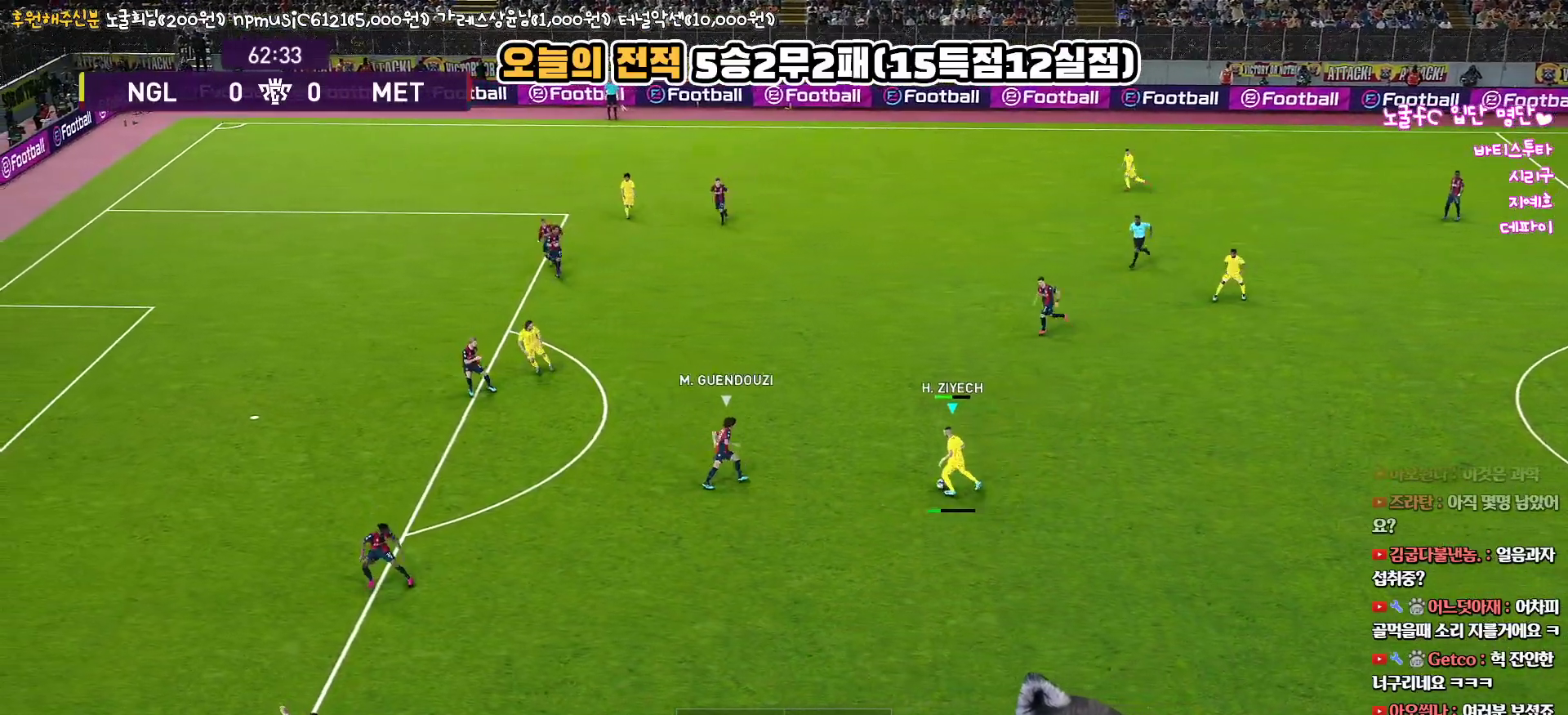
{"buttons": ["L3"], "left_stick": "down-right", "right_stick": "center", "events": [[67, "L1", "up"], [133, "left_stick", "down-left"], [167, "L3", "down"], [200, "left_stick", "down"], [233, "SQUARE", "down"], [333, "CROSS", "down"], [417, "SQUARE", "up"], [467, "left_stick", "down-right"], [483, "CROSS", "up"]]}
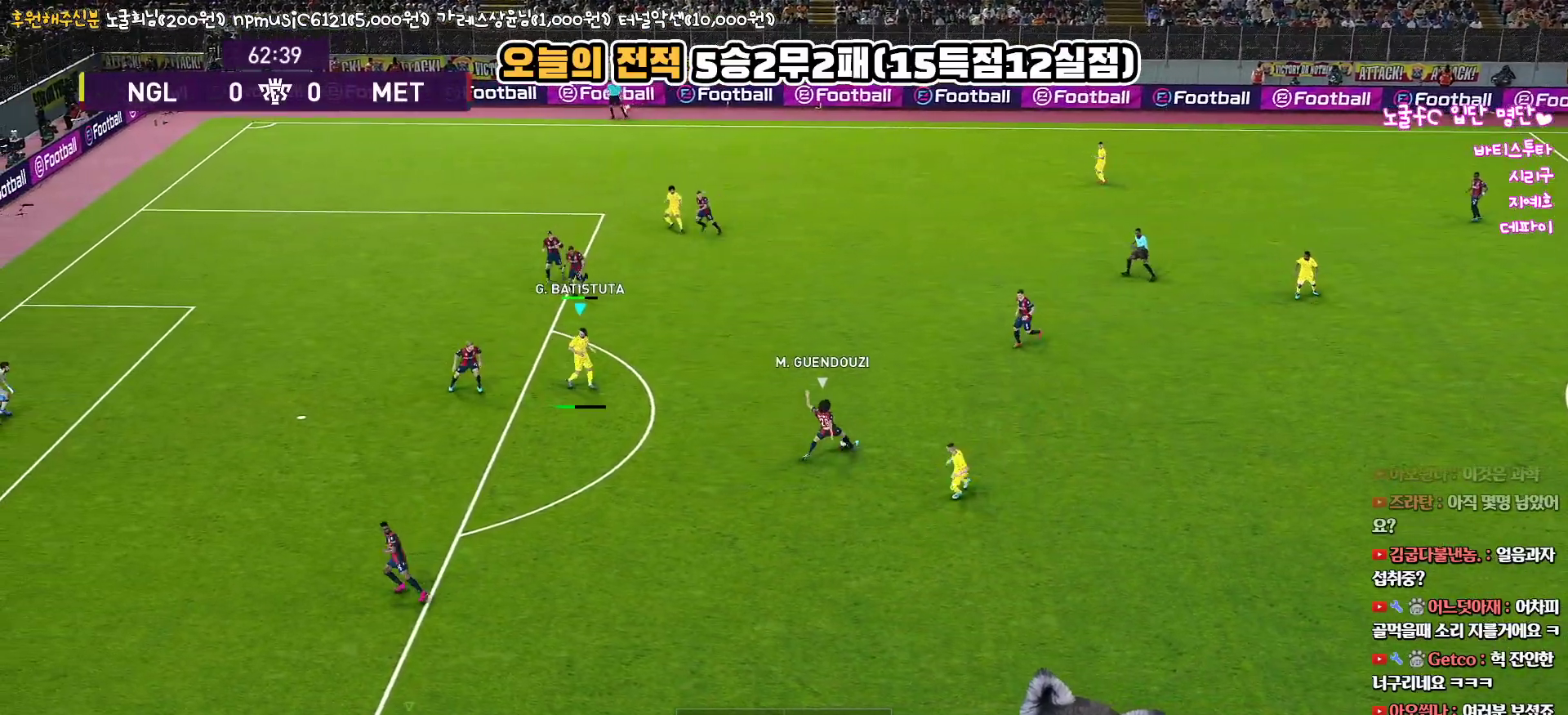
{"buttons": ["R1", "L3"], "left_stick": "right", "right_stick": "center", "events": [[433, "left_stick", "right"], [483, "R1", "down"]]}
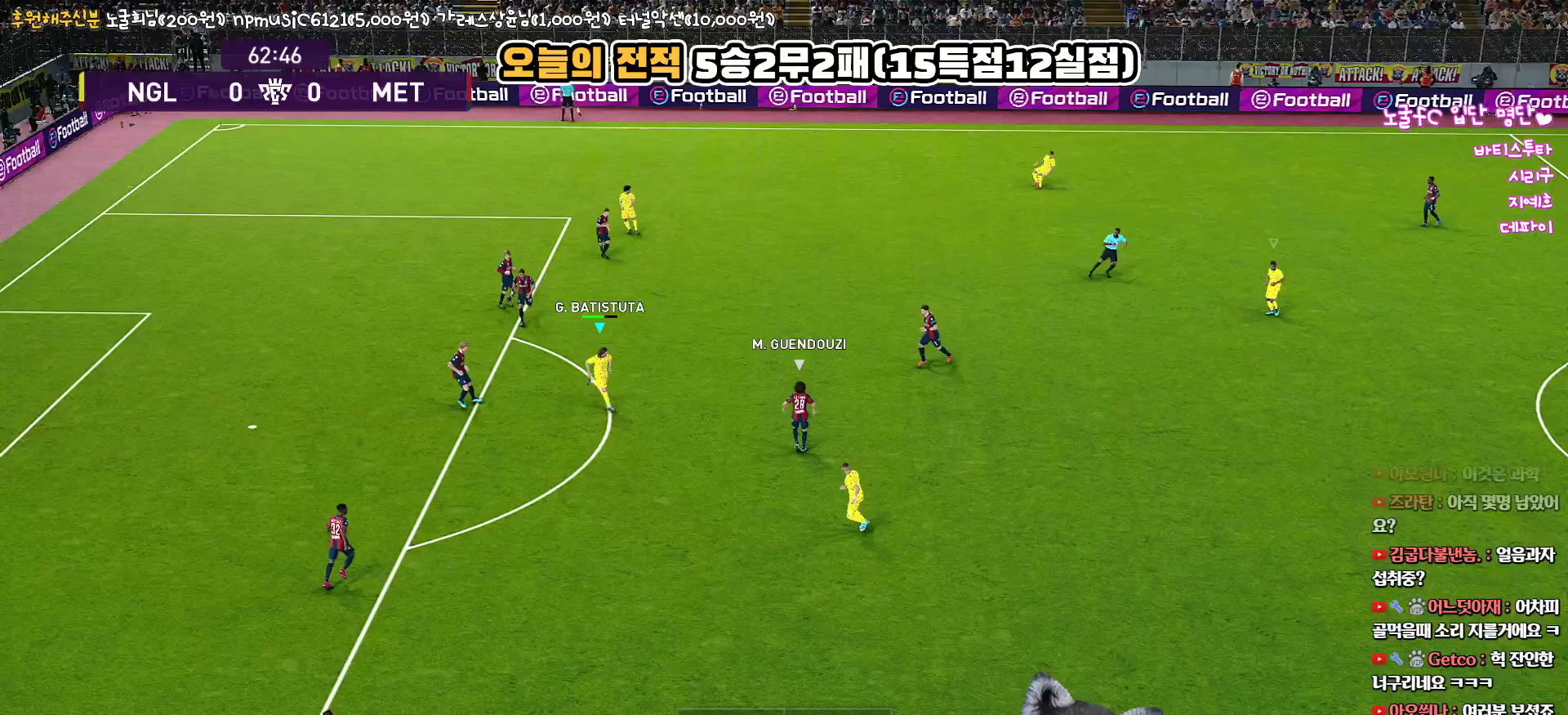
{"buttons": ["R1", "L3"], "left_stick": "right", "right_stick": "center", "events": []}
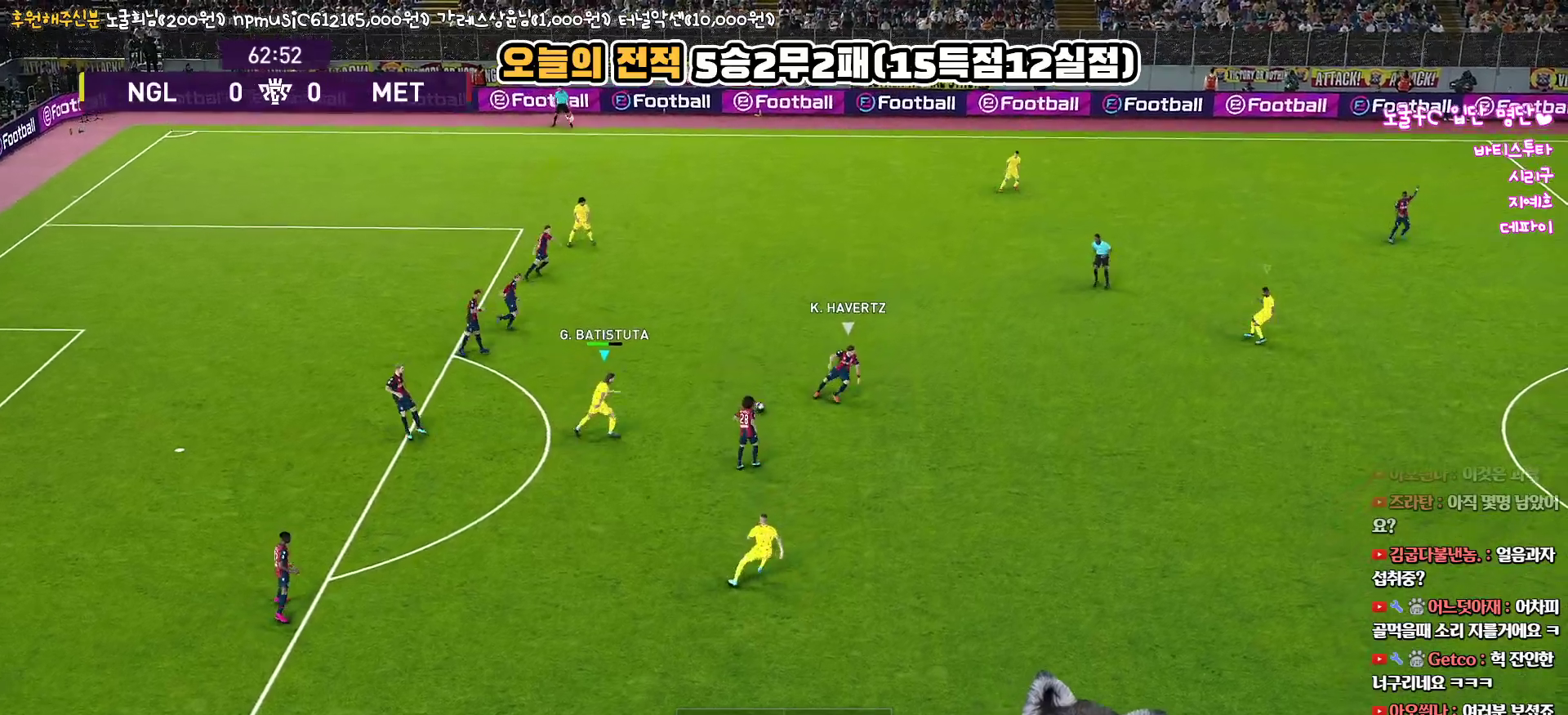
{"buttons": ["R1", "L3"], "left_stick": "up-right", "right_stick": "center", "events": [[217, "left_stick", "up-right"]]}
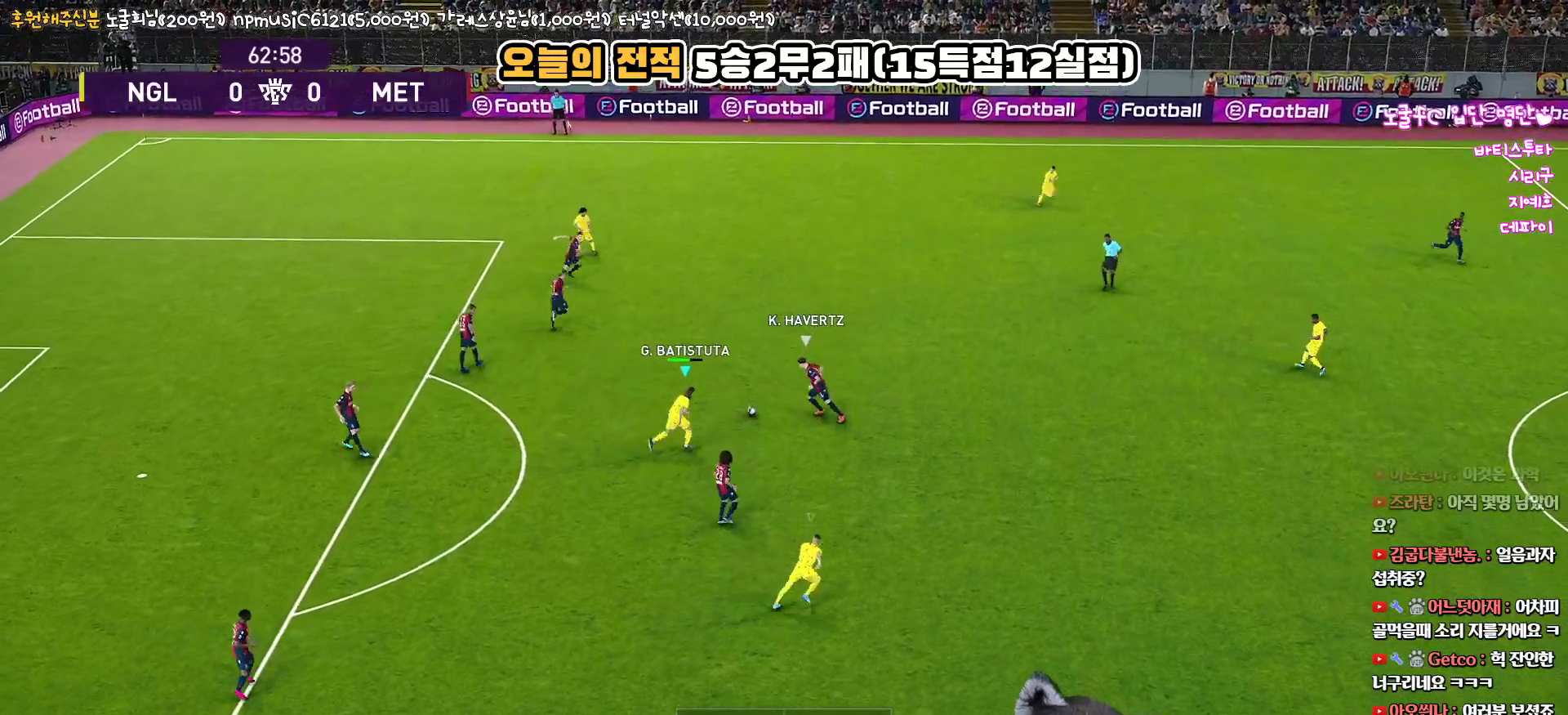
{"buttons": ["CROSS", "R1", "L3"], "left_stick": "up-right", "right_stick": "center", "events": [[67, "CROSS", "down"]]}
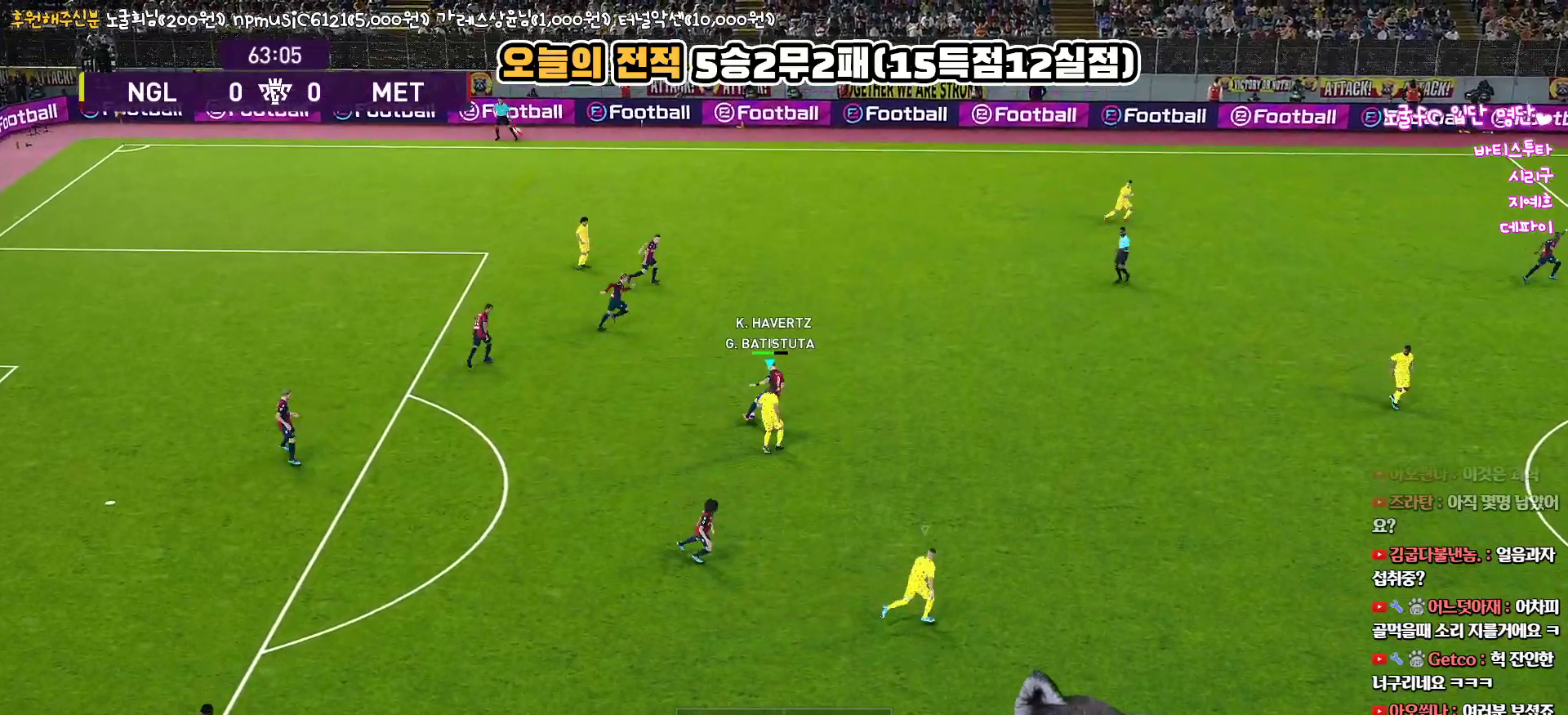
{"buttons": ["CROSS", "R1"], "left_stick": "up", "right_stick": "center", "events": [[133, "left_stick", "up"], [367, "L3", "up"]]}
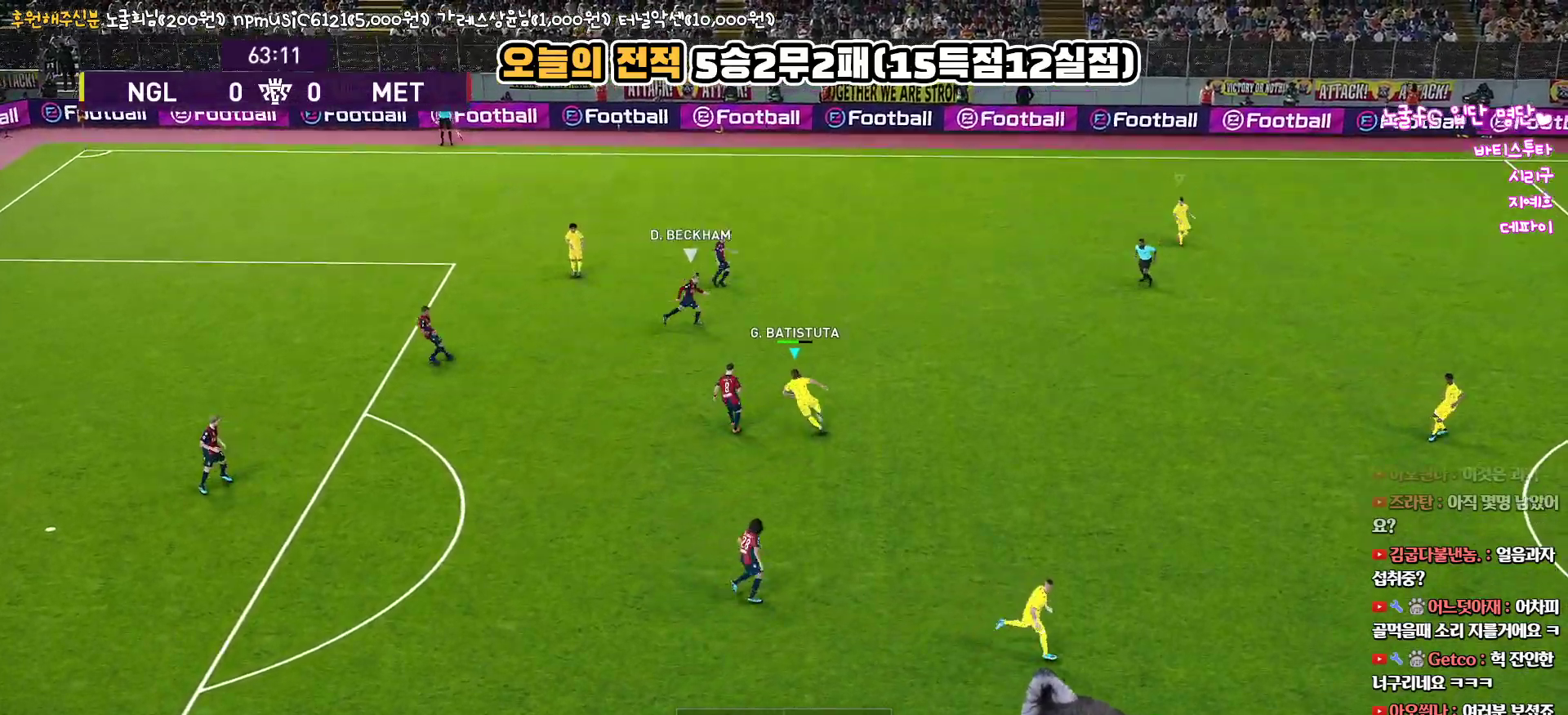
{"buttons": ["R1", "R2"], "left_stick": "up-right", "right_stick": "center", "events": [[200, "left_stick", "up-right"], [267, "CROSS", "up"], [267, "R2", "down"]]}
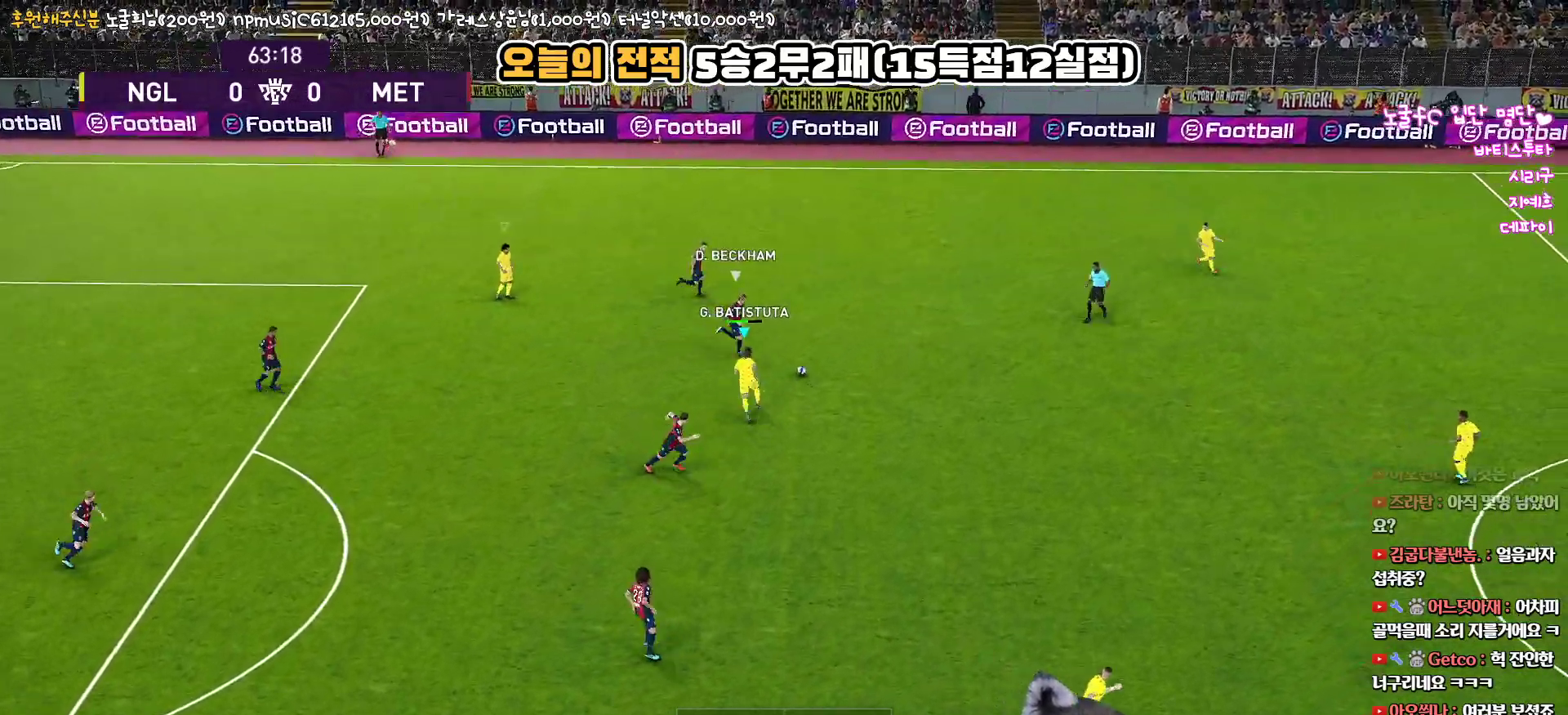
{"buttons": ["SQUARE", "R1", "R2", "L3"], "left_stick": "down-right", "right_stick": "center", "events": [[67, "L3", "down"], [67, "right_stick", "up-right"], [117, "left_stick", "right"], [117, "right_stick", "center"], [300, "SQUARE", "down"], [317, "left_stick", "down-right"]]}
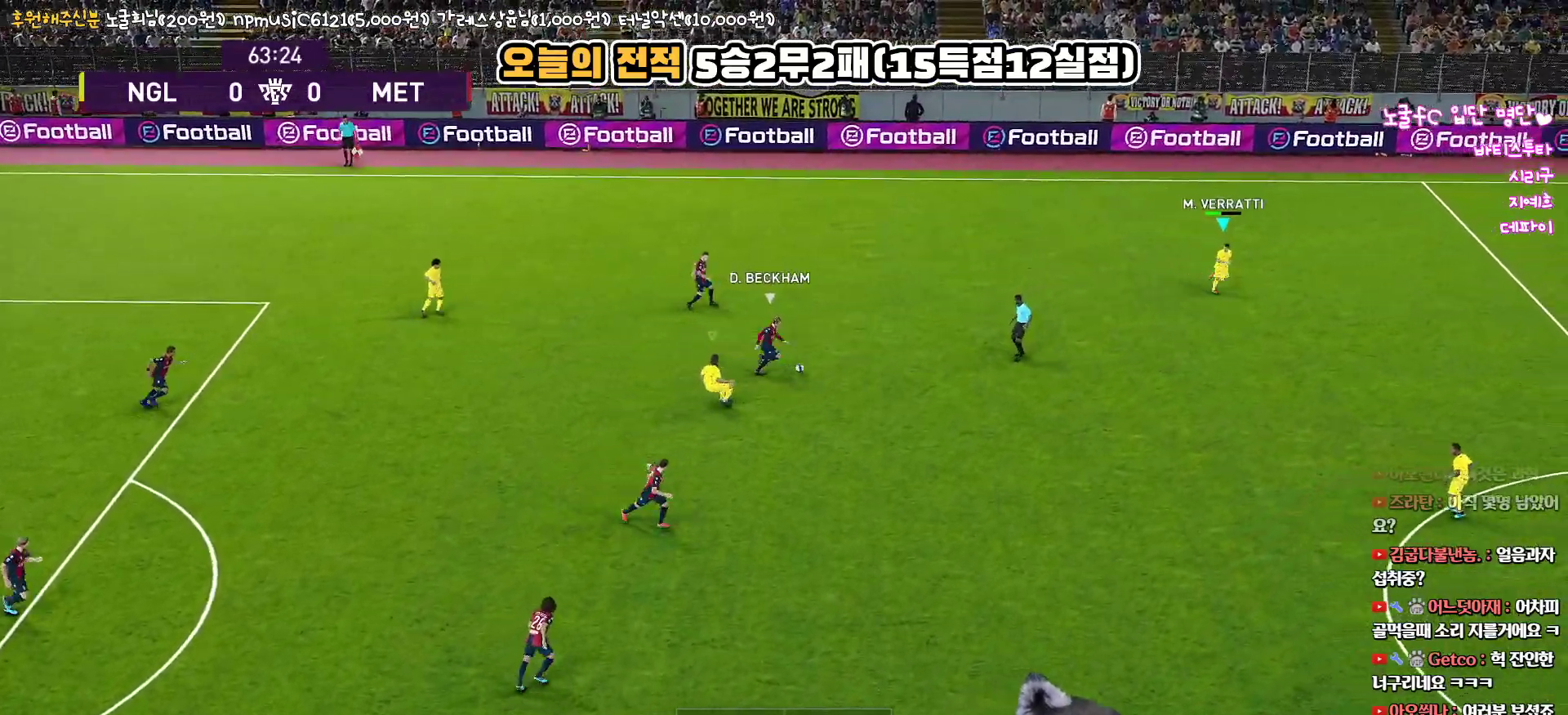
{"buttons": ["SQUARE", "R1", "R2", "L3"], "left_stick": "down-right", "right_stick": "center", "events": []}